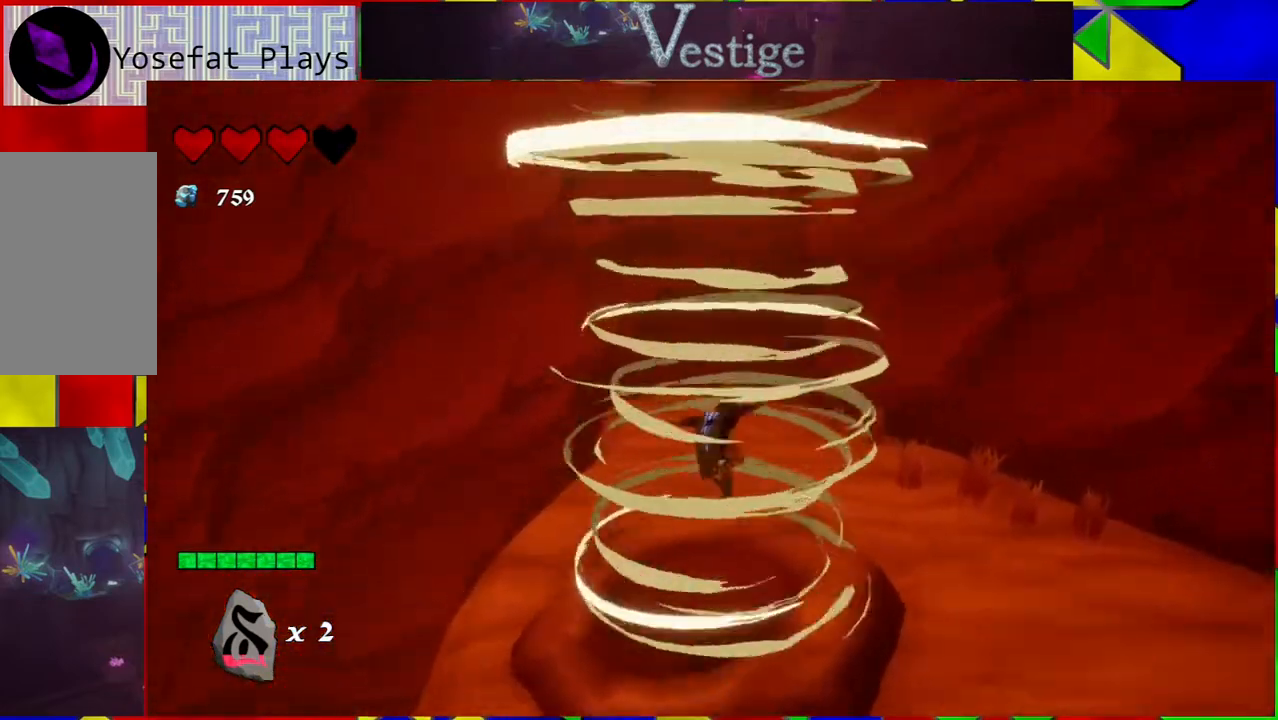
Gameplay with a controller (Nintendo layout); each line is a JSON object with the inputs held at the frame after it. "events" lists button and stick changes between this image and that frame as [ms after this image, input, new state], when the widget could be followed in between.
{"buttons": [], "left_stick": "center", "right_stick": "center", "events": [[17, "left_stick", "center"]]}
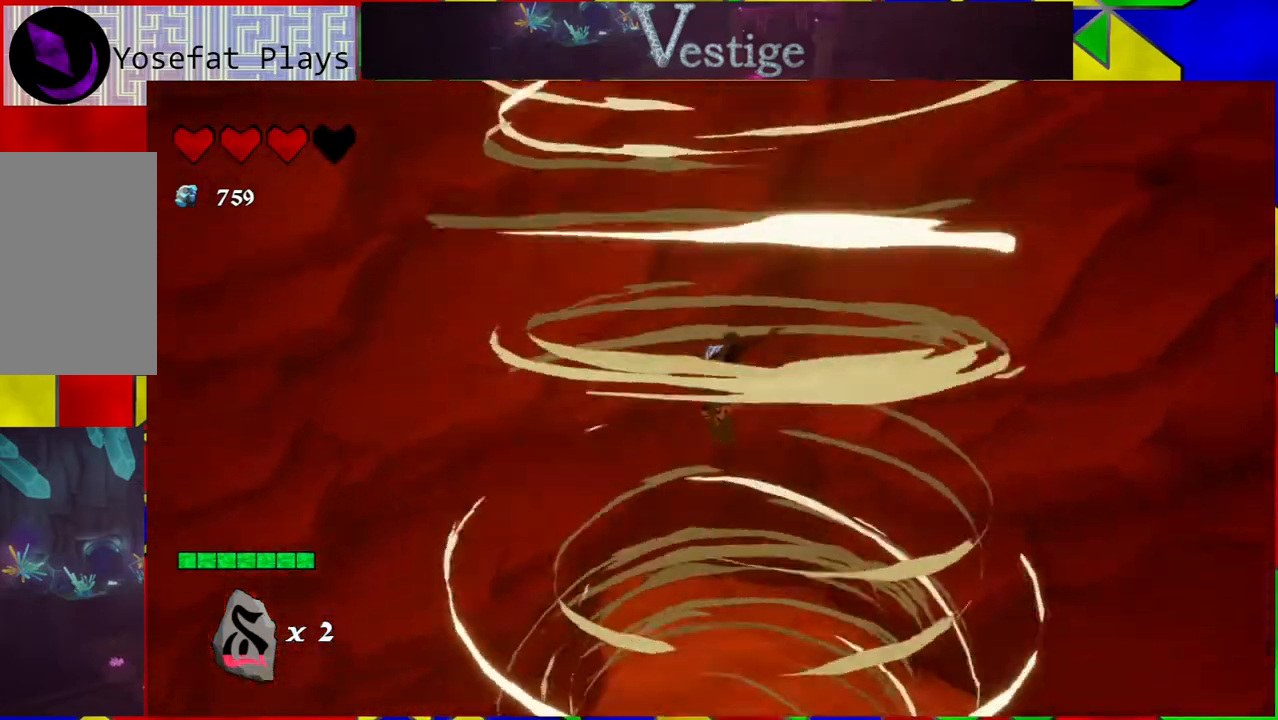
{"buttons": [], "left_stick": "up", "right_stick": "center", "events": [[317, "left_stick", "up"]]}
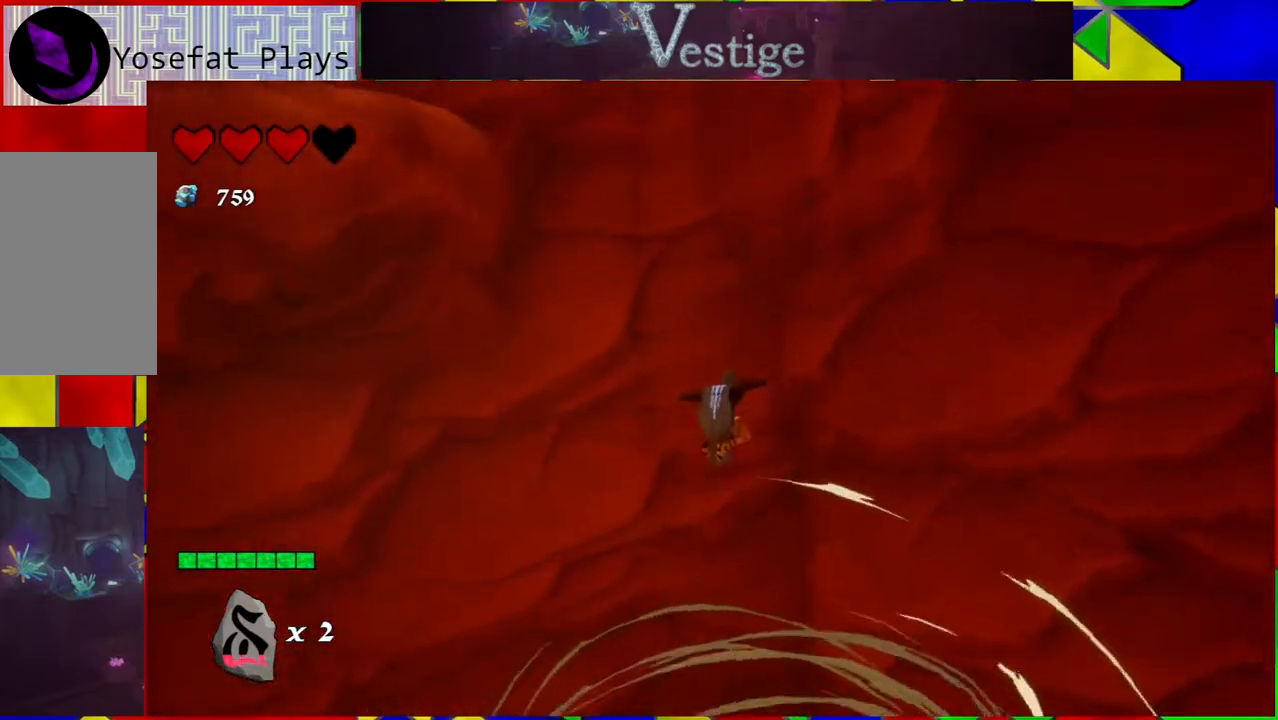
{"buttons": ["B"], "left_stick": "up-left", "right_stick": "center", "events": [[300, "left_stick", "up-left"], [400, "B", "down"]]}
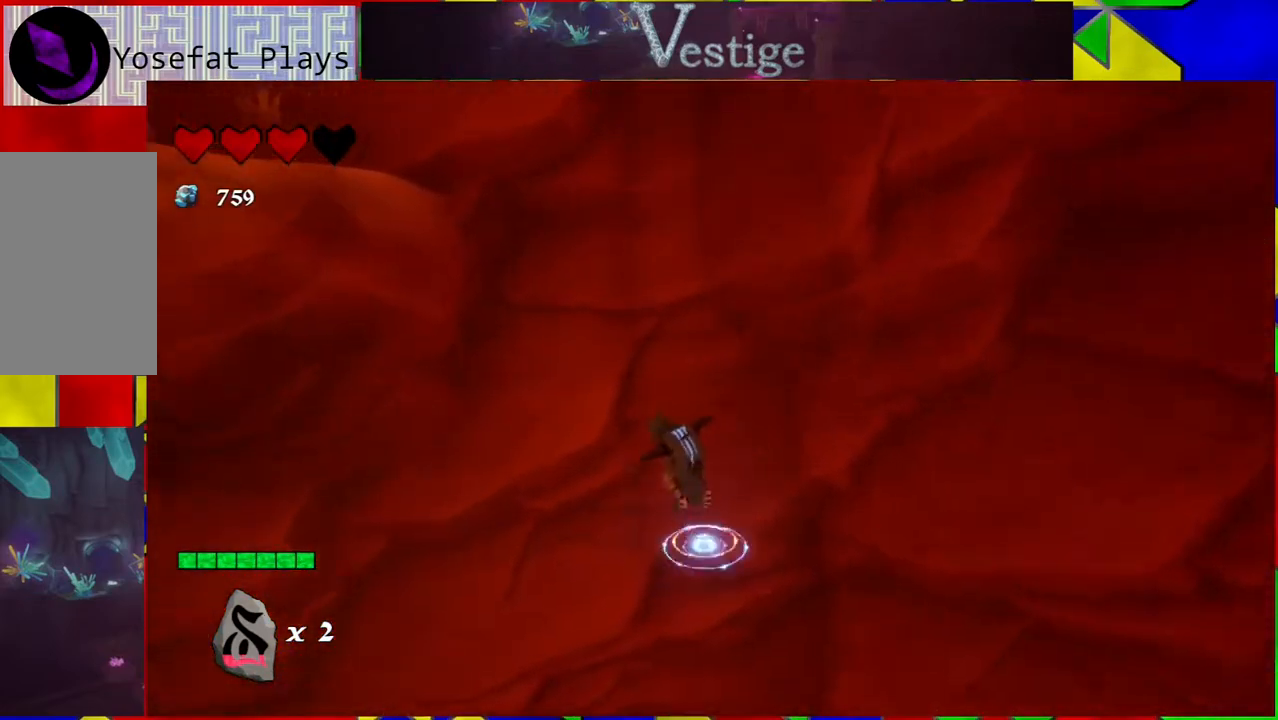
{"buttons": ["B", "R2"], "left_stick": "up-left", "right_stick": "center", "events": [[417, "R2", "down"]]}
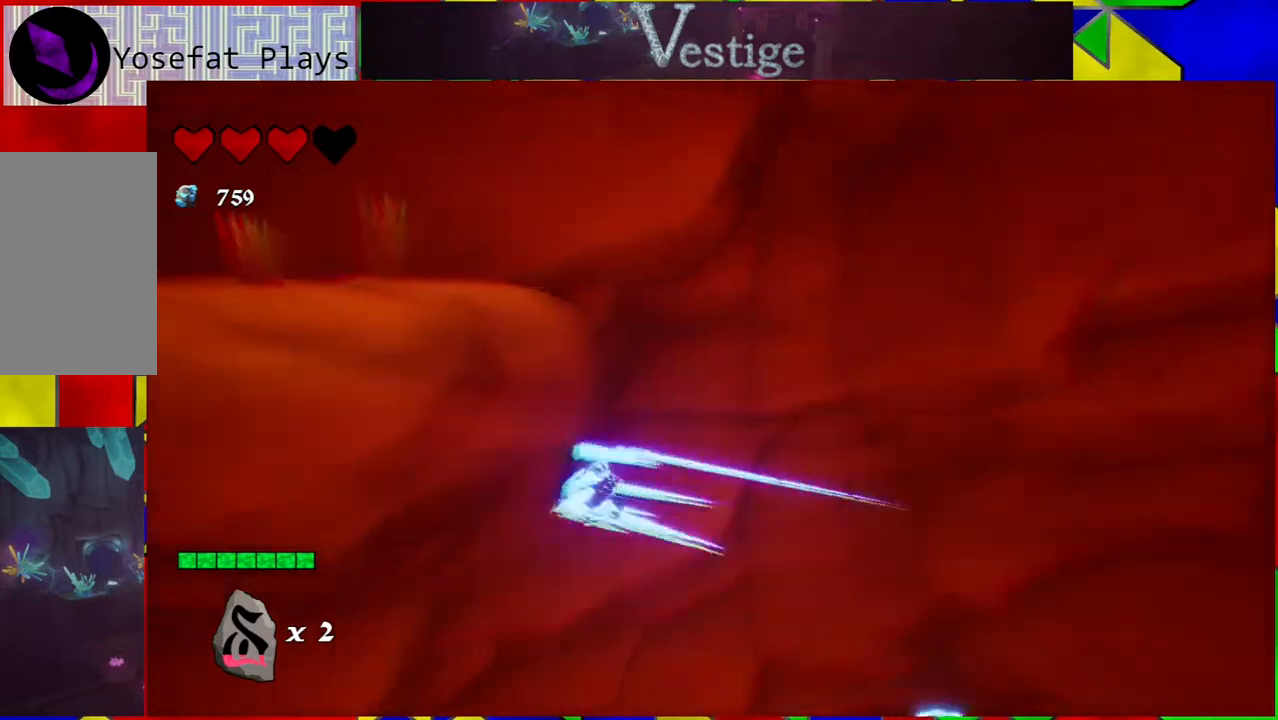
{"buttons": ["B"], "left_stick": "up-left", "right_stick": "center", "events": [[100, "R2", "up"], [167, "B", "up"], [300, "B", "down"]]}
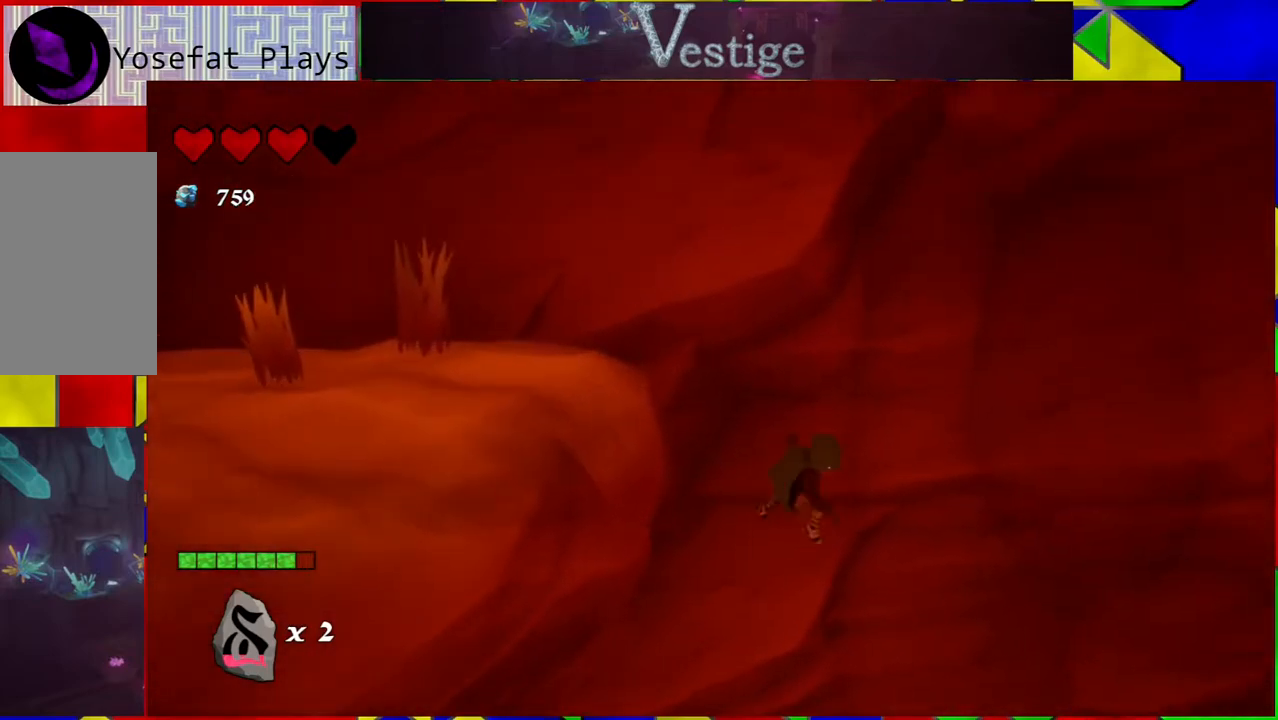
{"buttons": ["R2"], "left_stick": "left", "right_stick": "center", "events": [[167, "left_stick", "left"], [300, "R2", "down"], [367, "B", "up"]]}
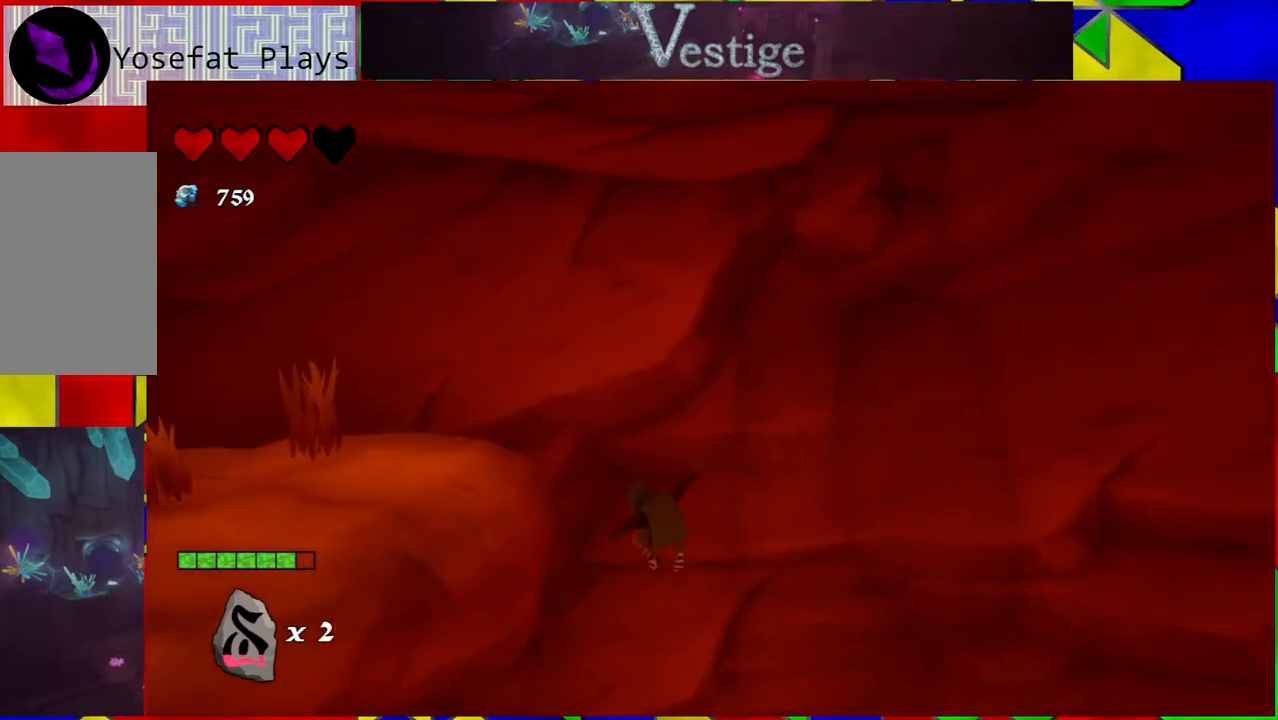
{"buttons": ["B"], "left_stick": "left", "right_stick": "center", "events": [[50, "R2", "up"], [200, "right_stick", "left"], [267, "right_stick", "center"], [317, "B", "down"]]}
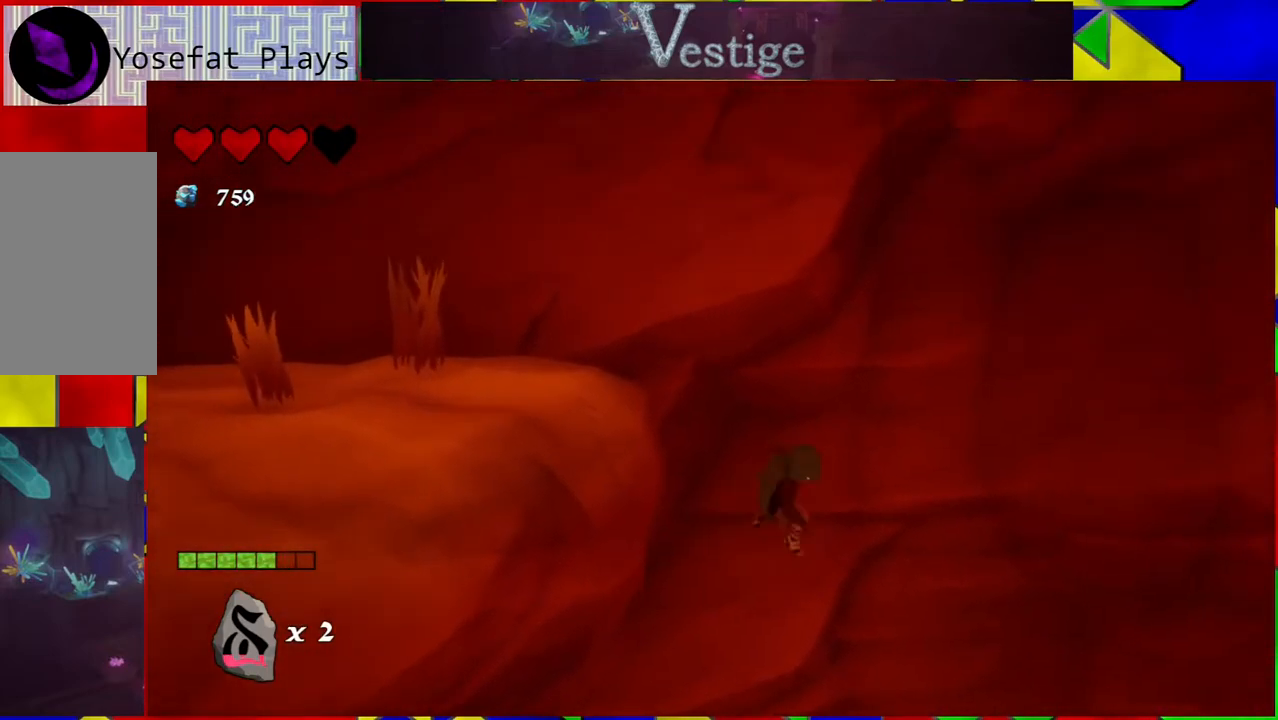
{"buttons": ["R2"], "left_stick": "left", "right_stick": "center", "events": [[467, "B", "up"], [483, "R2", "down"]]}
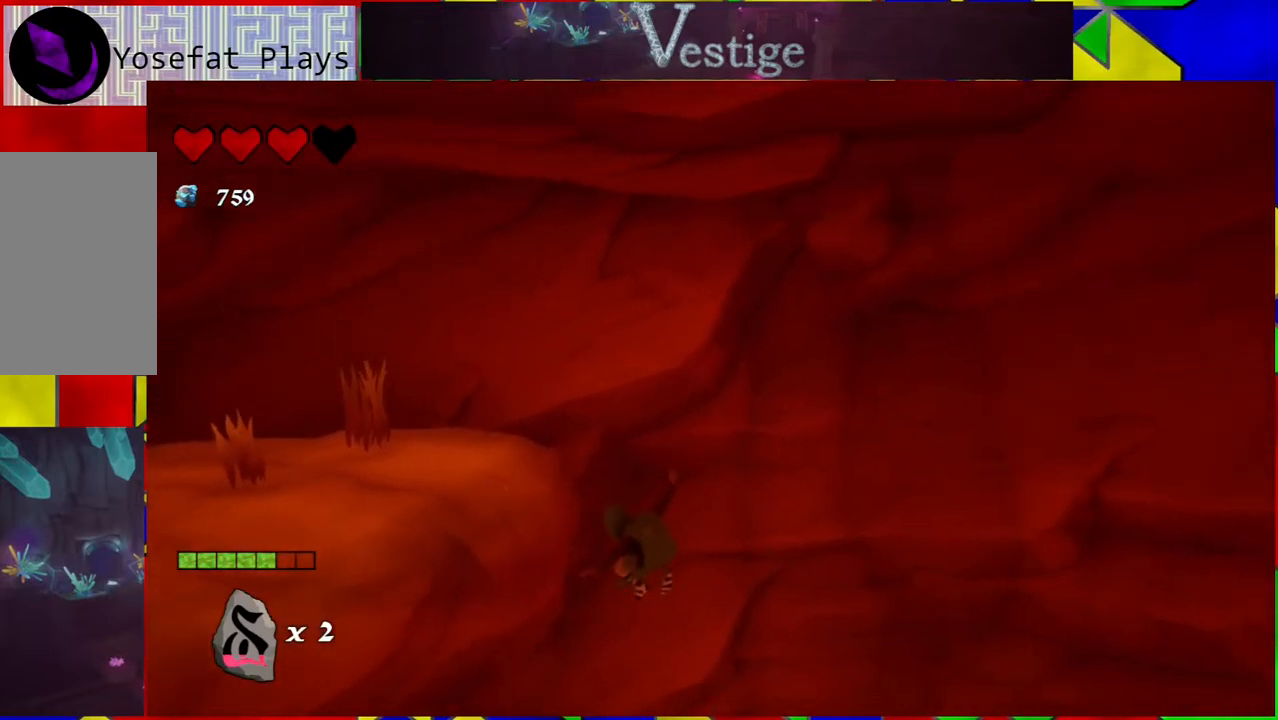
{"buttons": [], "left_stick": "up", "right_stick": "left", "events": [[150, "R2", "up"], [233, "right_stick", "left"], [483, "left_stick", "up"]]}
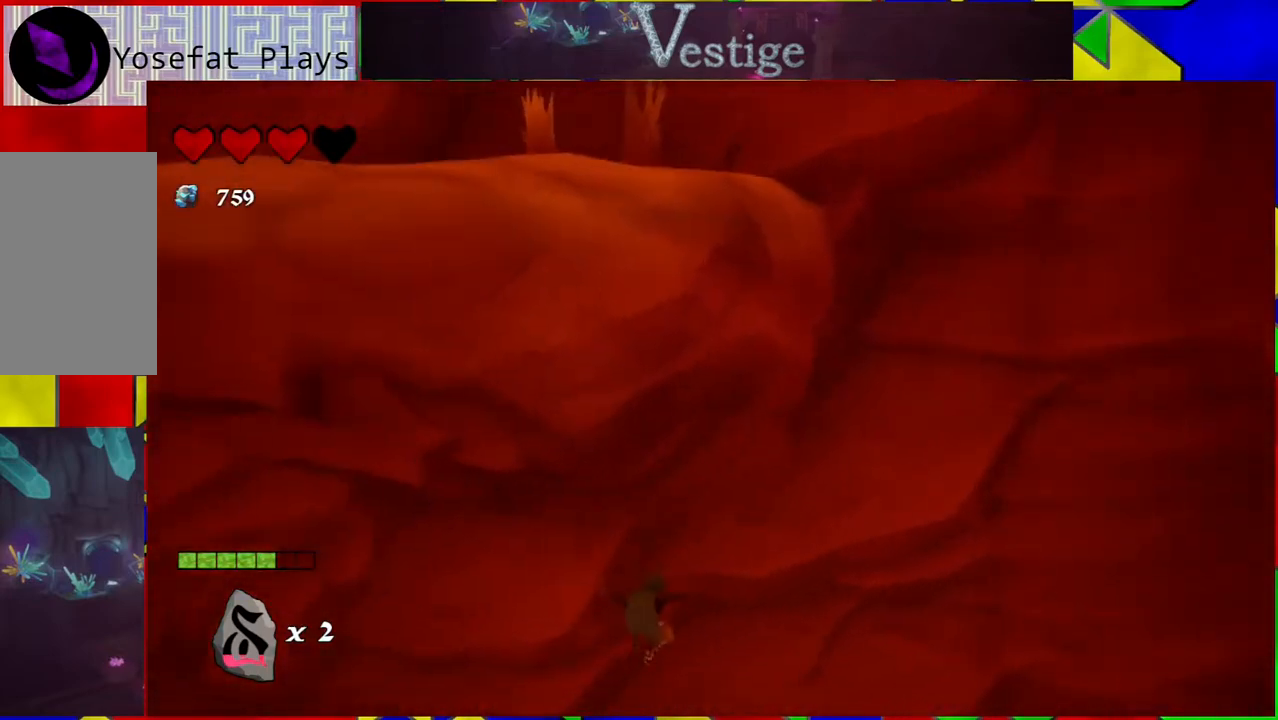
{"buttons": [], "left_stick": "down", "right_stick": "center", "events": [[250, "left_stick", "up-right"], [417, "left_stick", "down-right"], [417, "right_stick", "center"], [467, "left_stick", "down"]]}
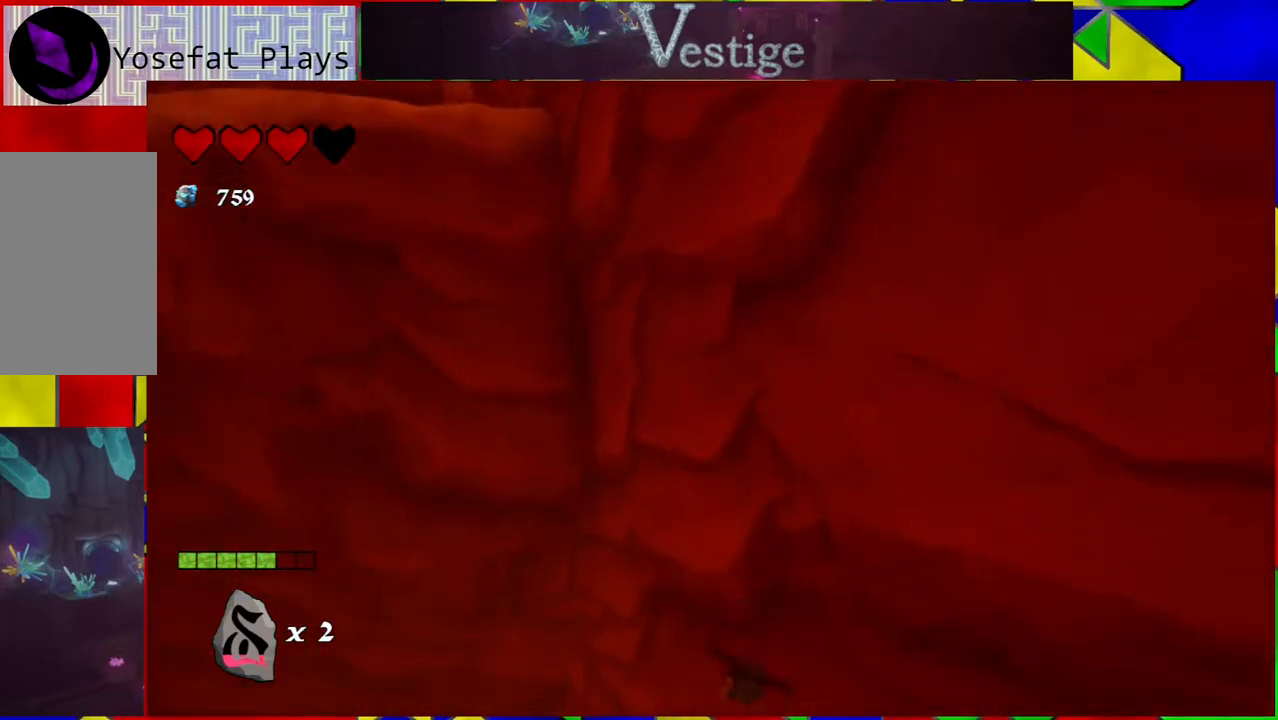
{"buttons": [], "left_stick": "down", "right_stick": "center", "events": [[200, "B", "down"], [367, "B", "up"]]}
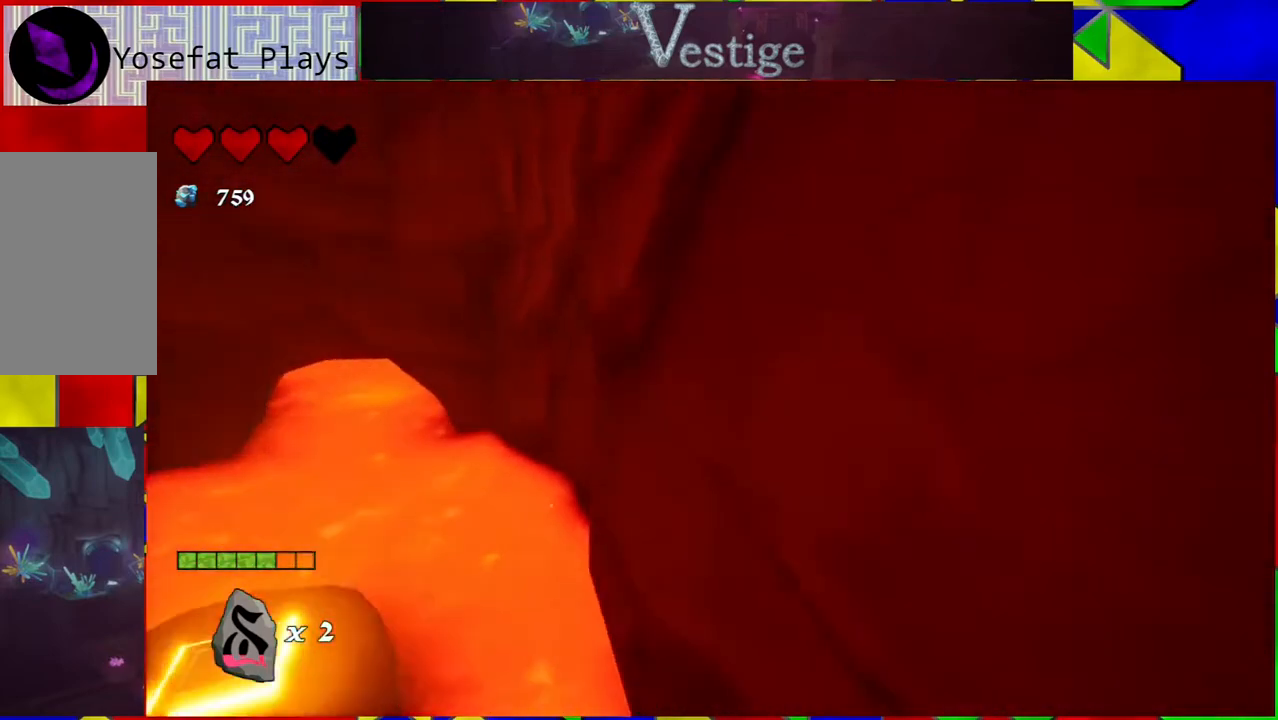
{"buttons": [], "left_stick": "down", "right_stick": "center", "events": []}
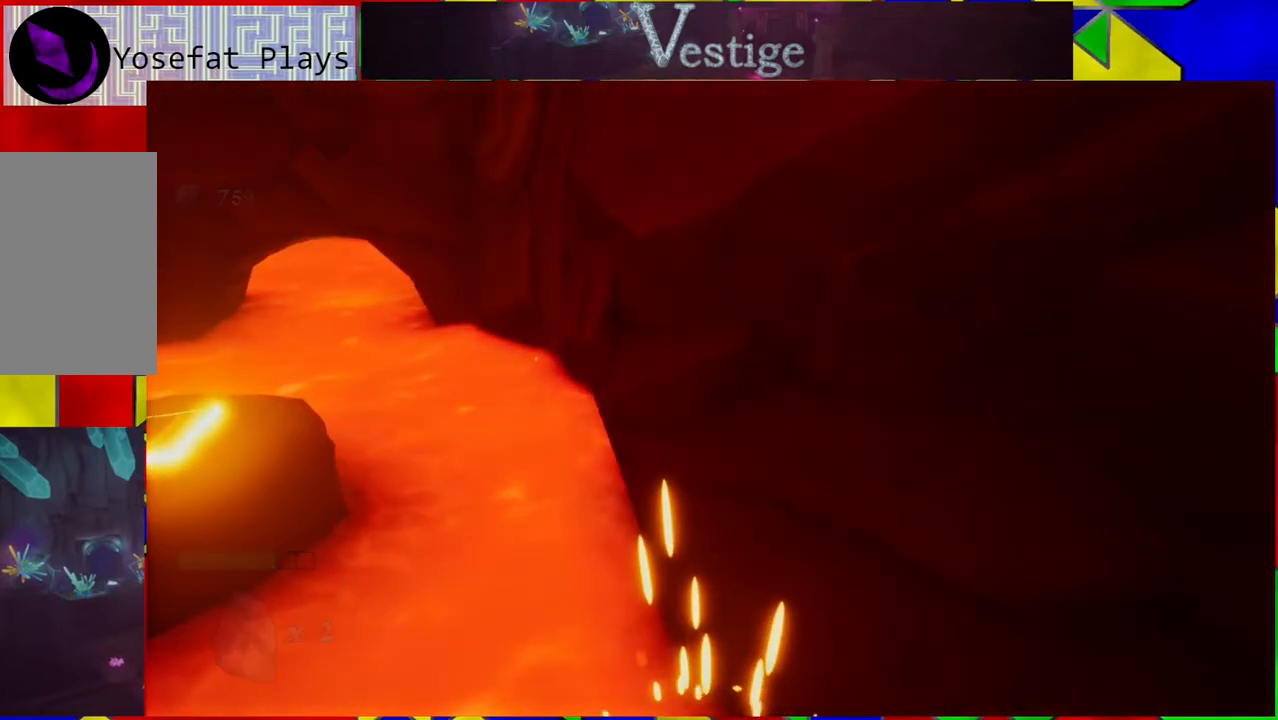
{"buttons": [], "left_stick": "center", "right_stick": "center", "events": [[183, "left_stick", "center"]]}
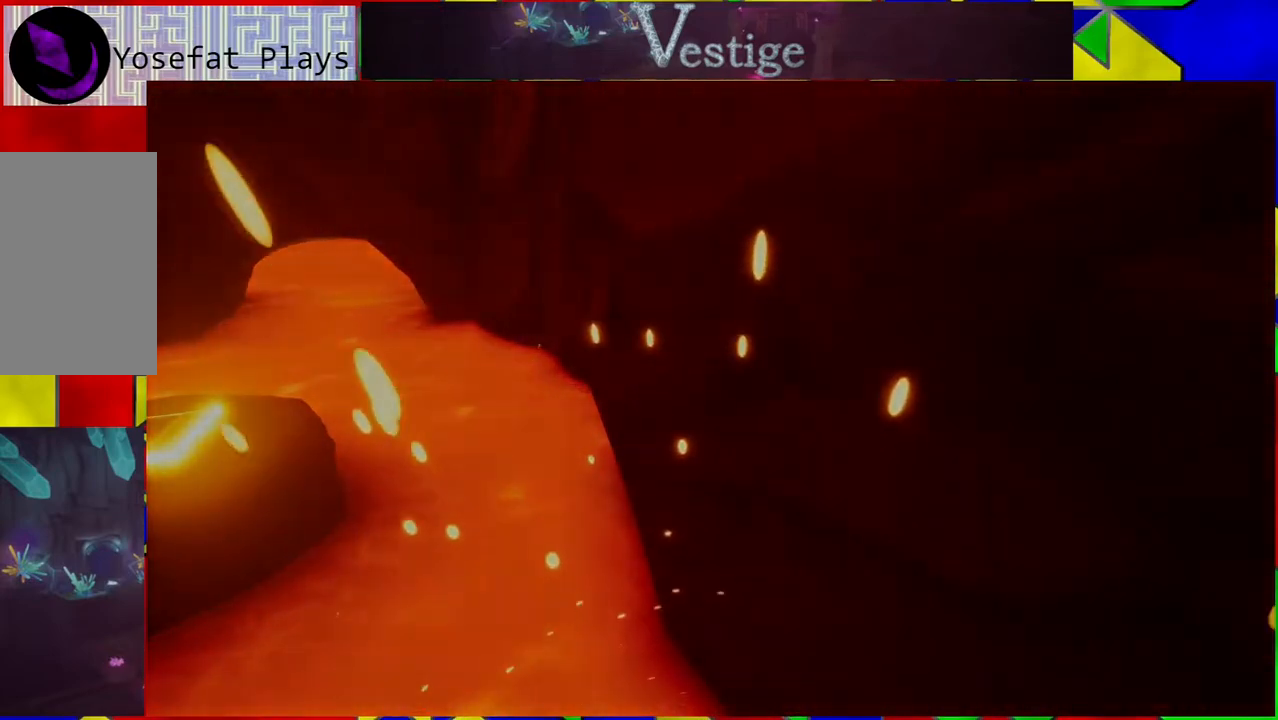
{"buttons": [], "left_stick": "center", "right_stick": "center", "events": []}
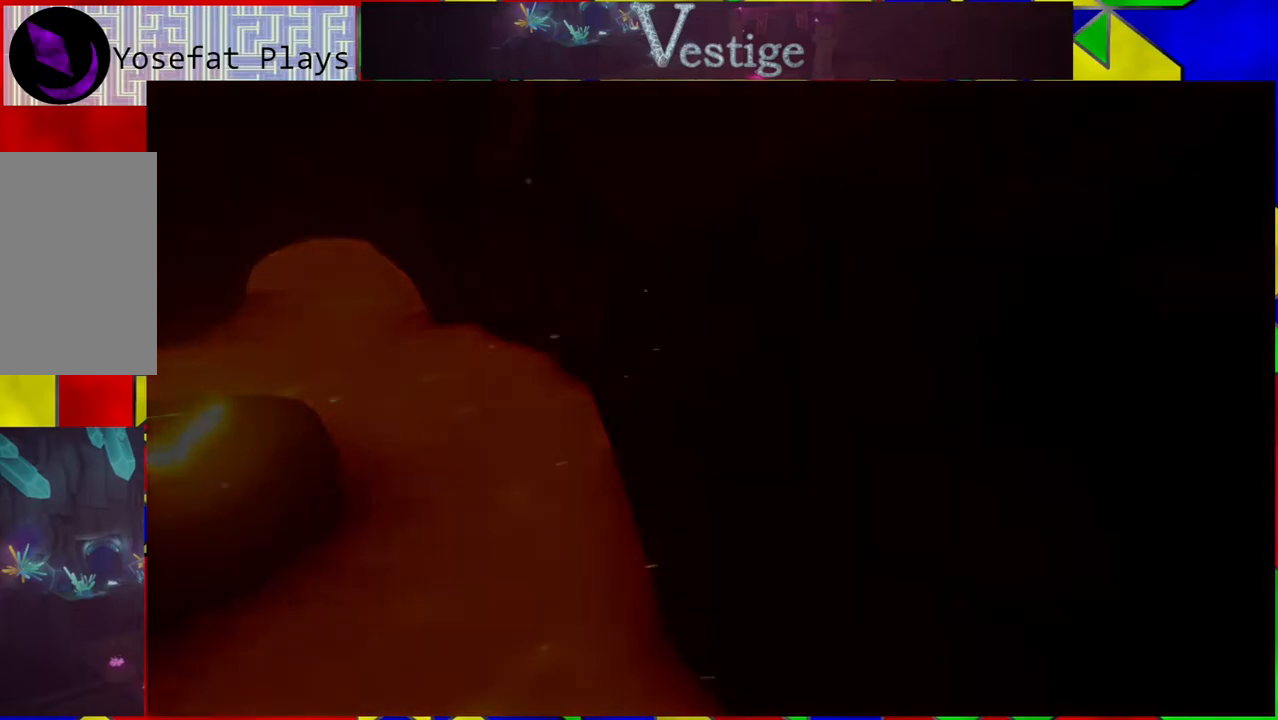
{"buttons": [], "left_stick": "center", "right_stick": "center", "events": []}
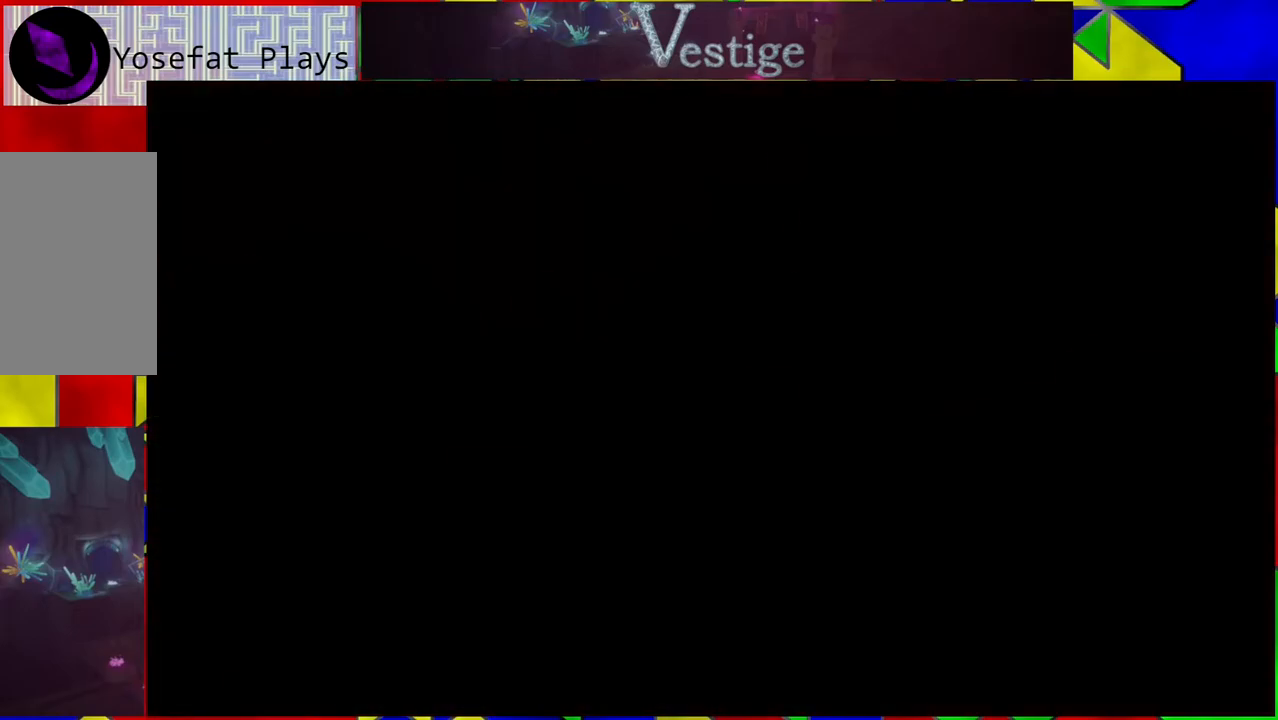
{"buttons": [], "left_stick": "center", "right_stick": "center", "events": []}
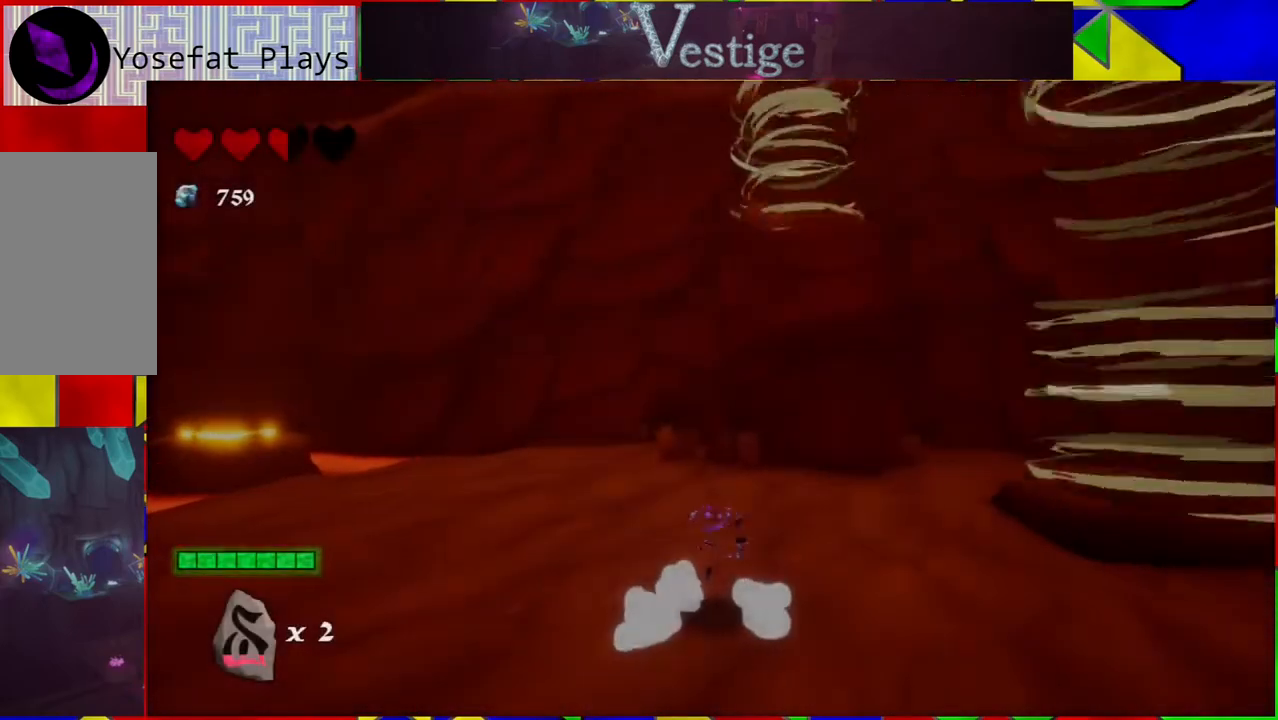
{"buttons": [], "left_stick": "center", "right_stick": "center", "events": []}
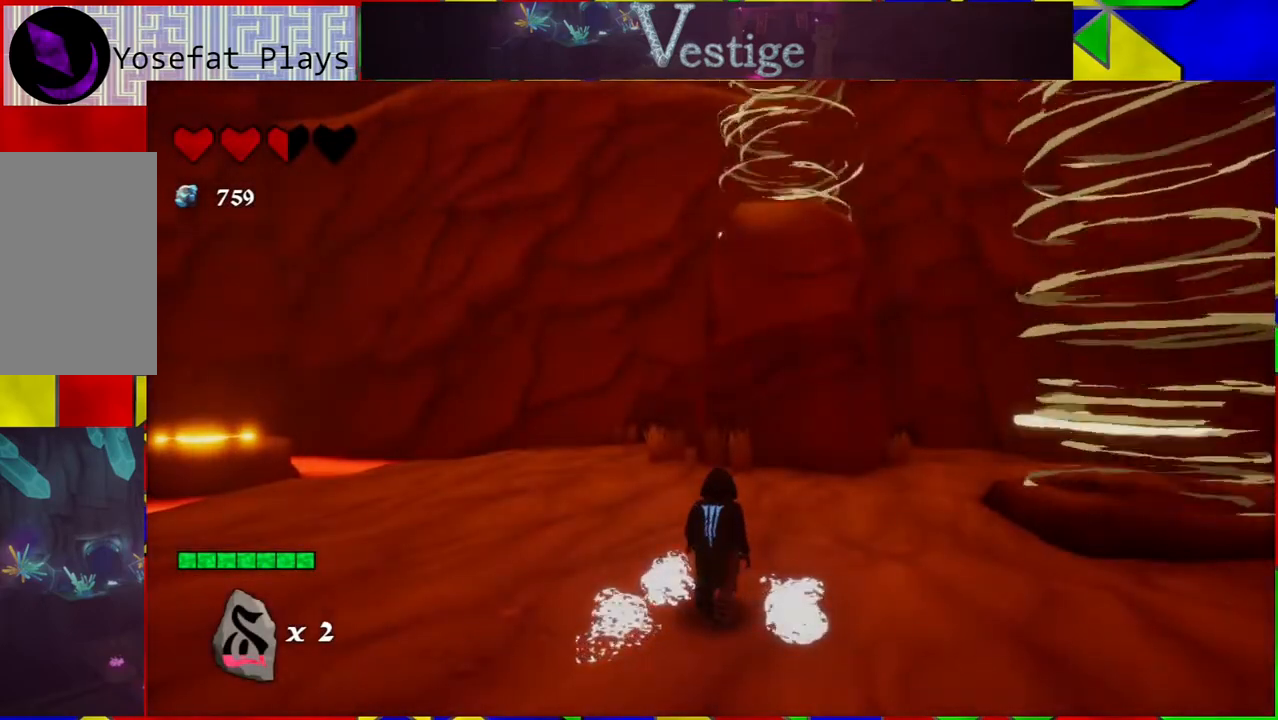
{"buttons": [], "left_stick": "center", "right_stick": "center", "events": []}
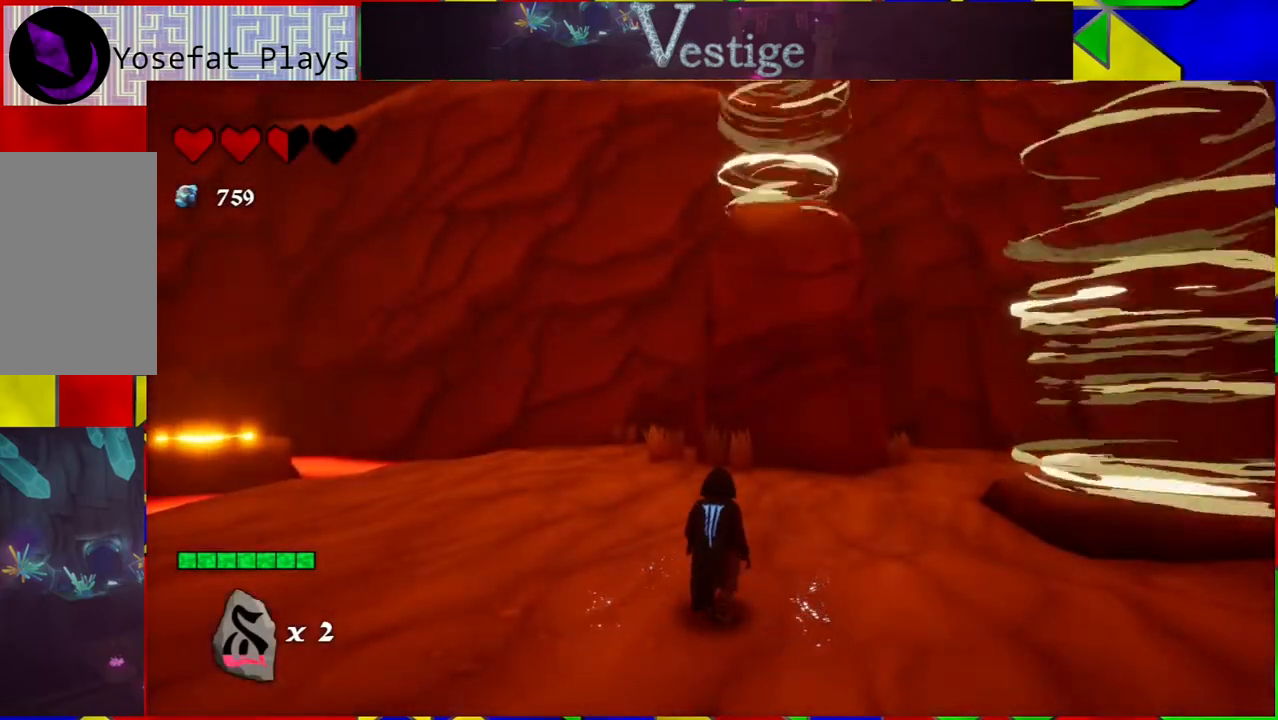
{"buttons": ["DPAD_DOWN"], "left_stick": "center", "right_stick": "center", "events": [[383, "DPAD_DOWN", "down"]]}
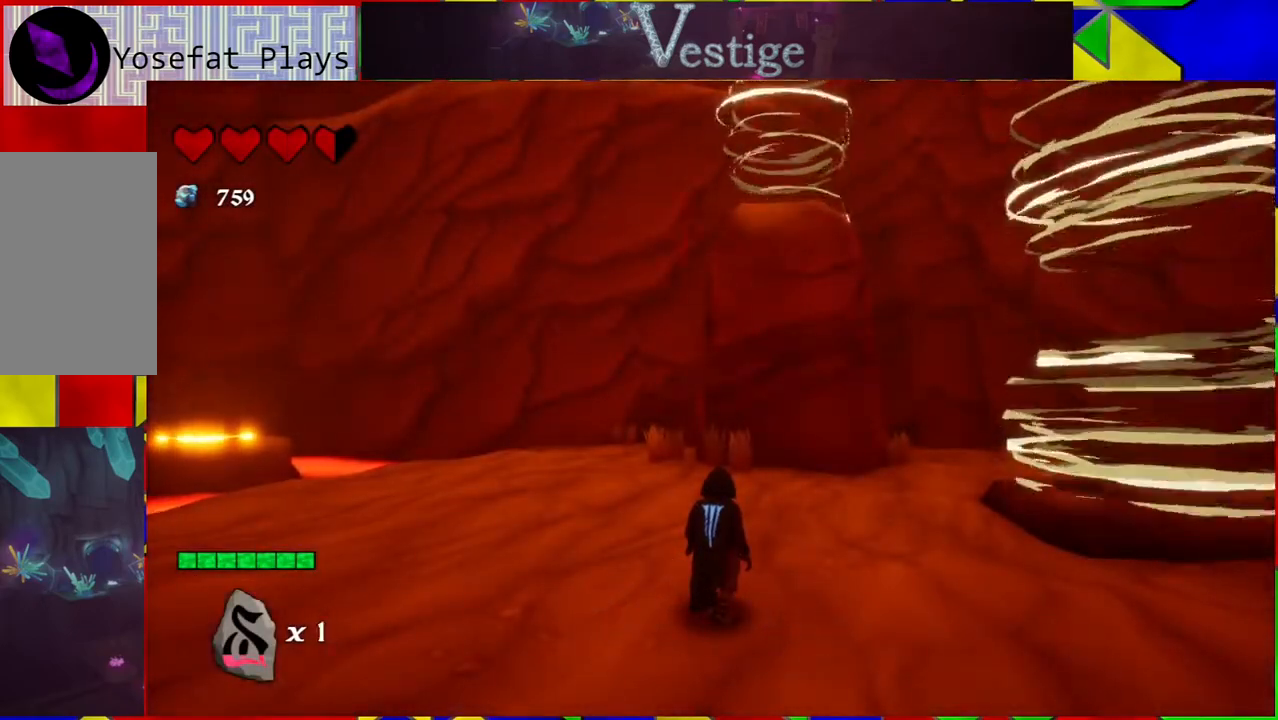
{"buttons": [], "left_stick": "center", "right_stick": "center", "events": [[67, "DPAD_DOWN", "up"]]}
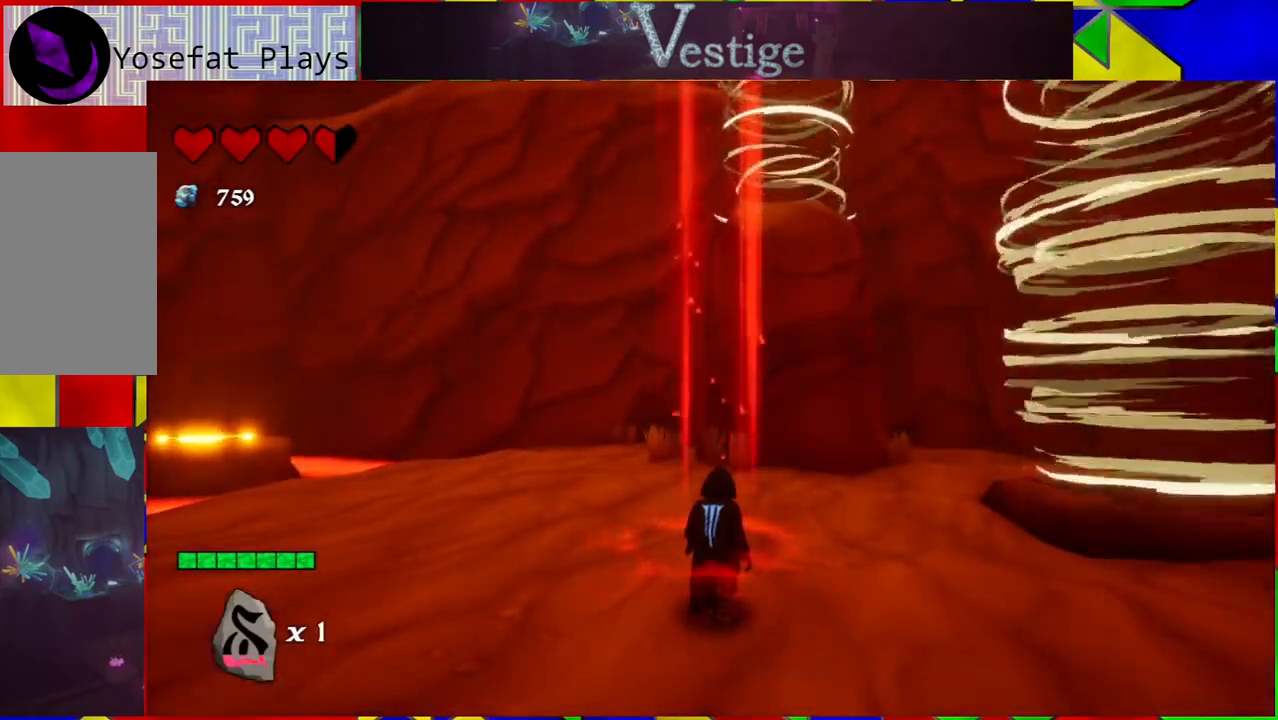
{"buttons": [], "left_stick": "center", "right_stick": "center", "events": []}
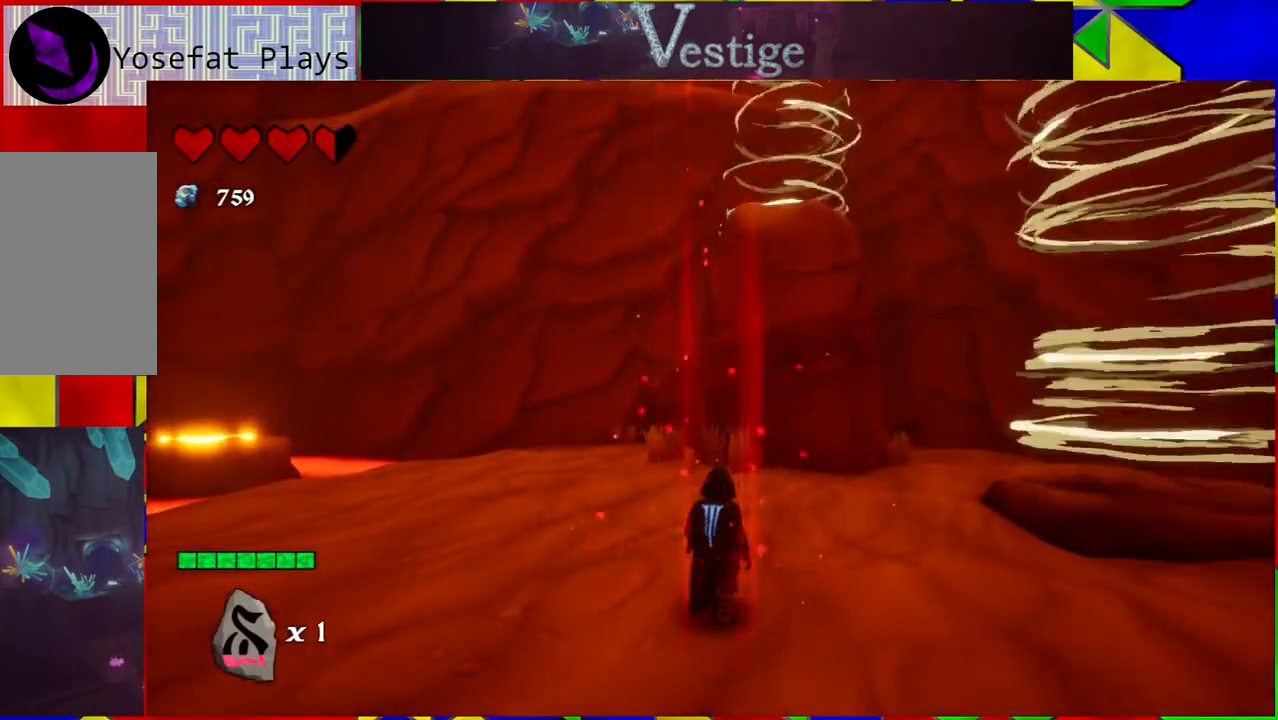
{"buttons": [], "left_stick": "center", "right_stick": "up-left", "events": [[217, "right_stick", "up"], [333, "right_stick", "up-left"]]}
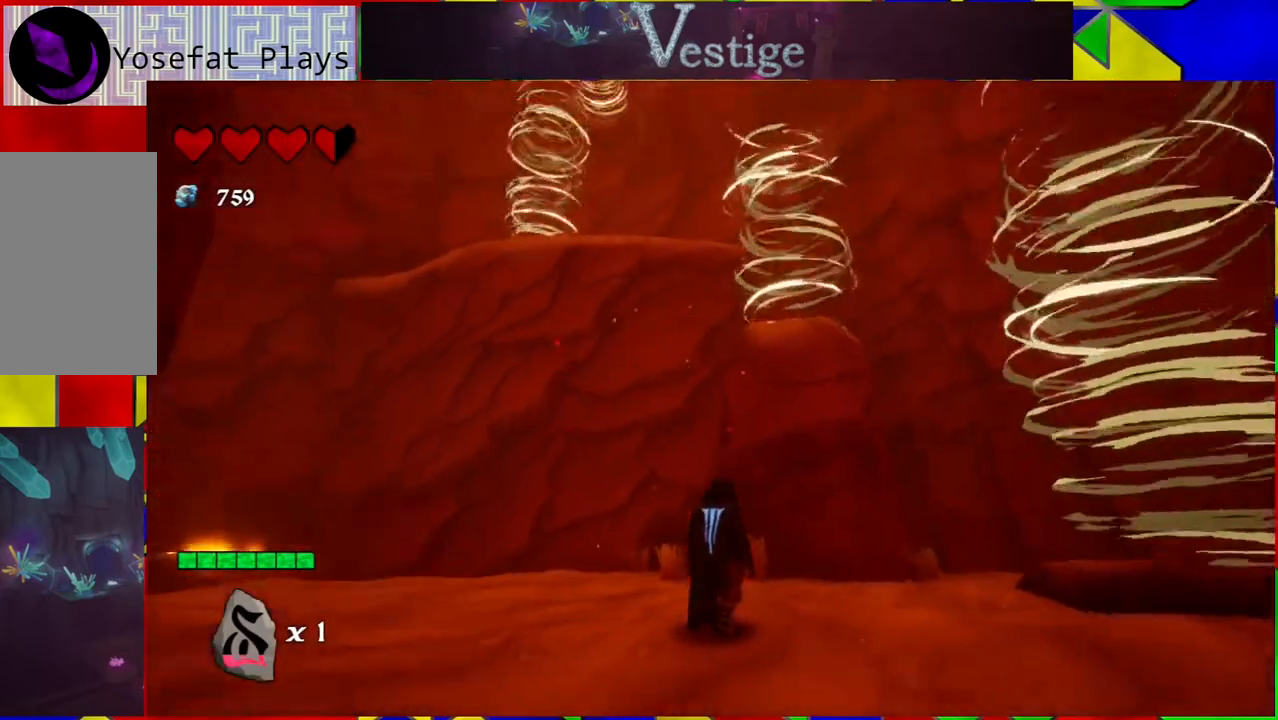
{"buttons": [], "left_stick": "center", "right_stick": "up-left", "events": []}
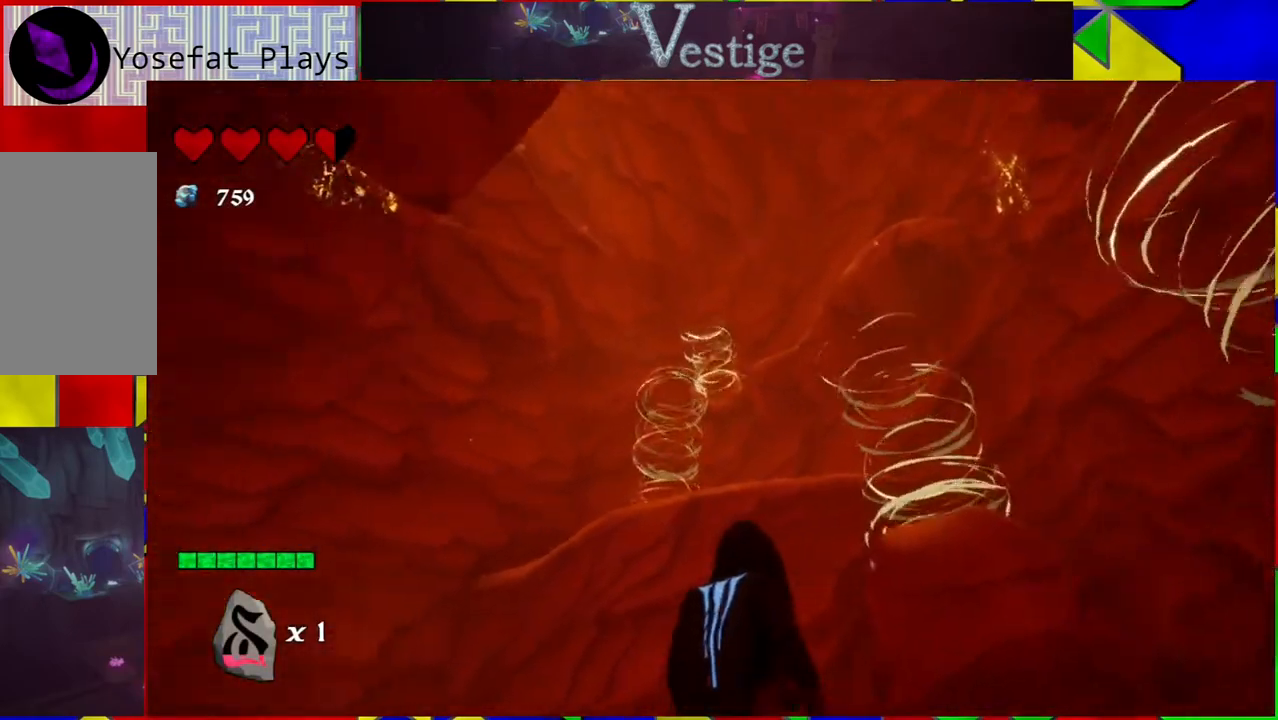
{"buttons": [], "left_stick": "center", "right_stick": "center", "events": [[33, "right_stick", "center"]]}
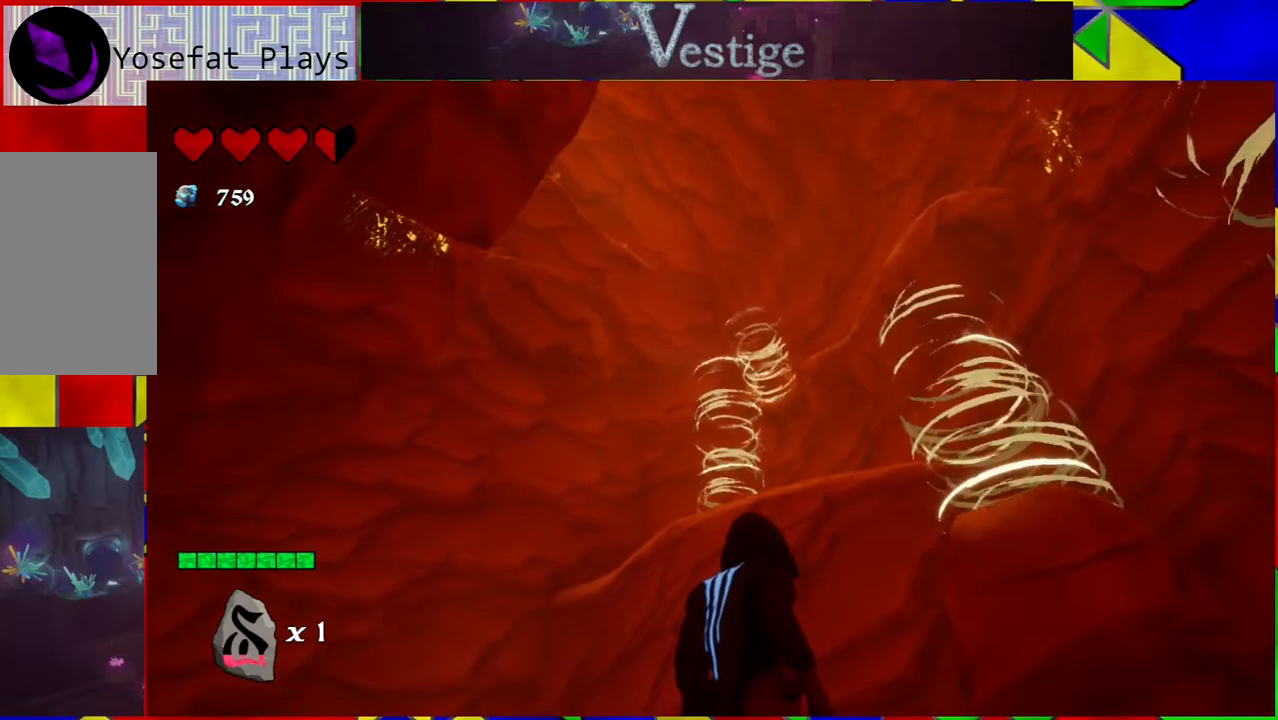
{"buttons": [], "left_stick": "center", "right_stick": "center", "events": []}
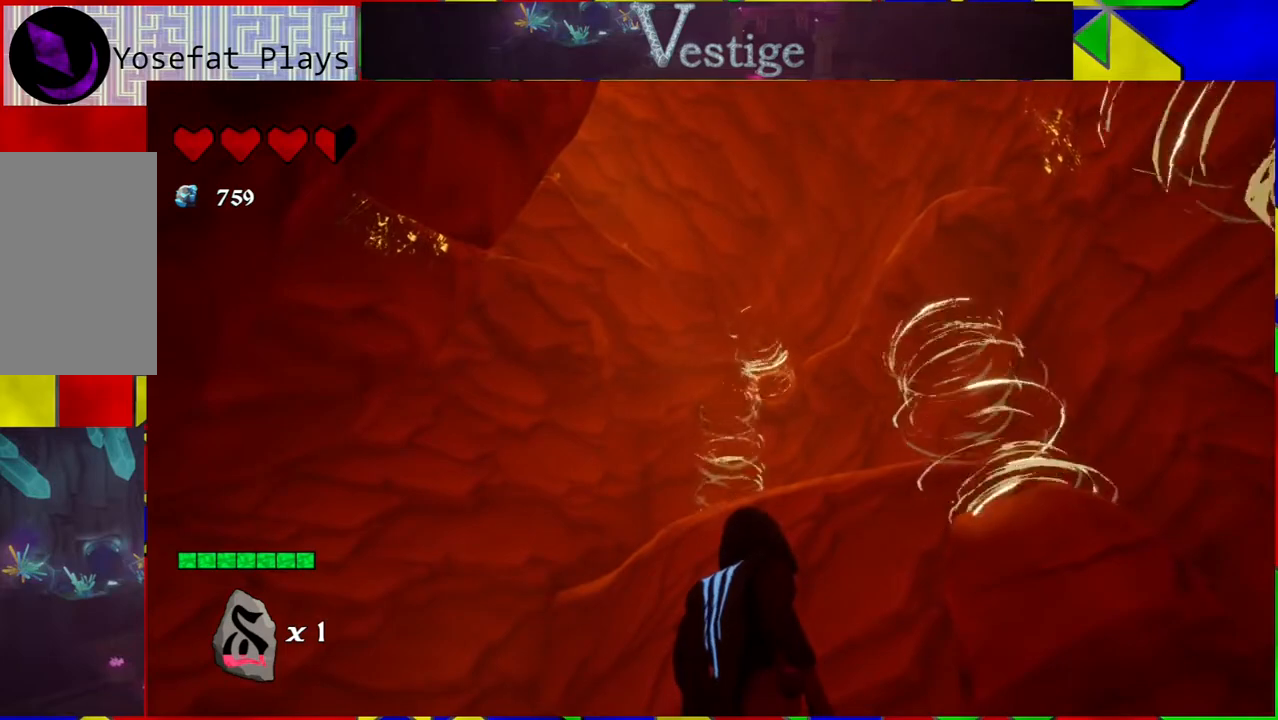
{"buttons": [], "left_stick": "center", "right_stick": "right", "events": [[150, "right_stick", "right"]]}
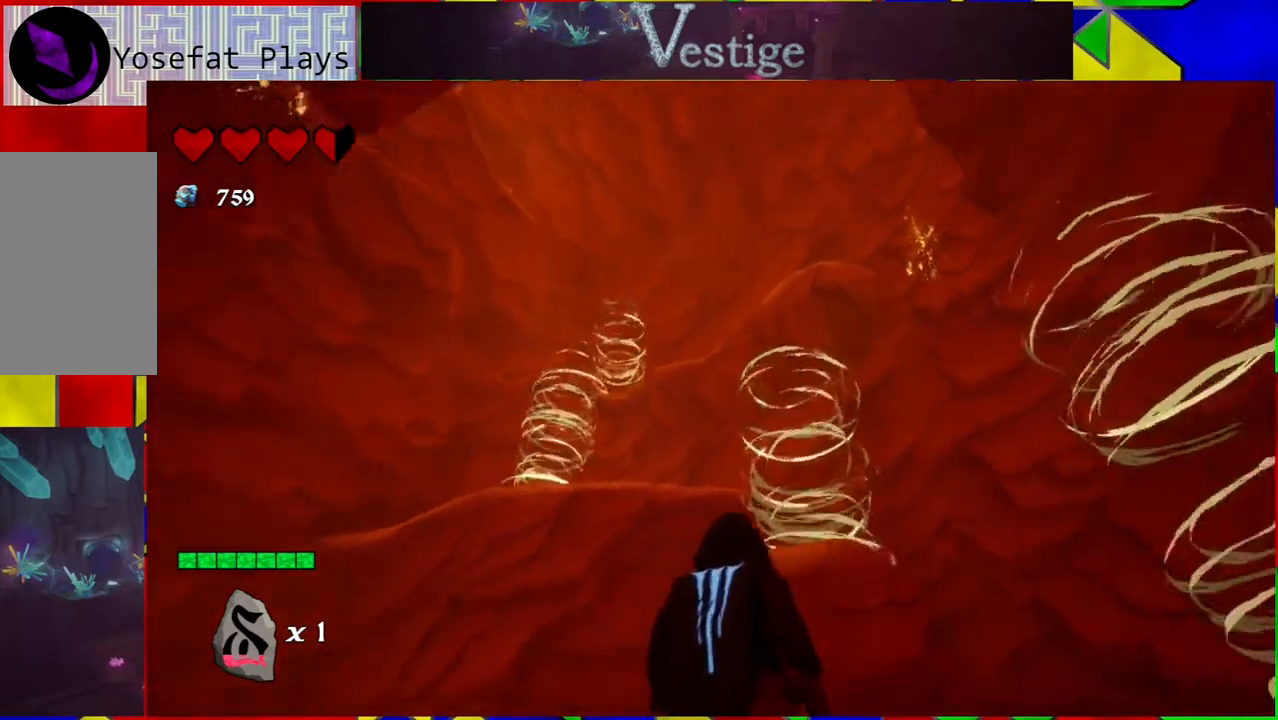
{"buttons": [], "left_stick": "center", "right_stick": "right", "events": [[233, "right_stick", "center"], [483, "right_stick", "right"]]}
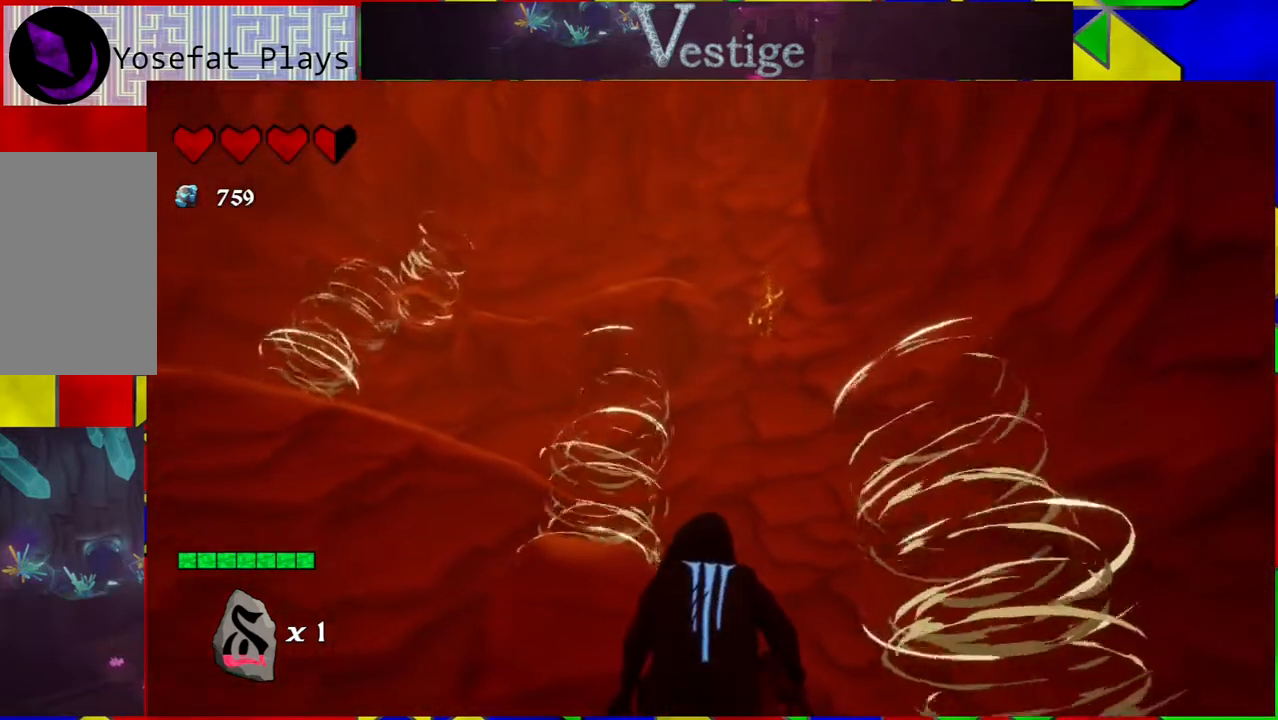
{"buttons": [], "left_stick": "center", "right_stick": "right", "events": []}
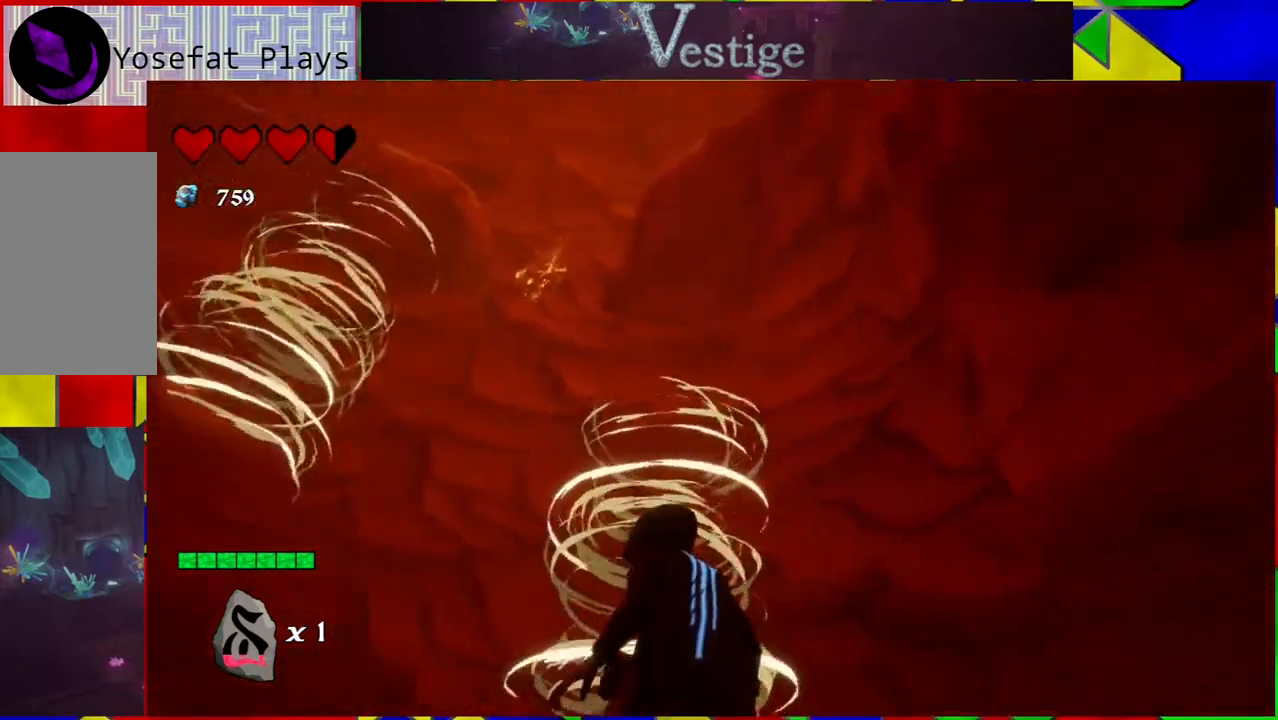
{"buttons": [], "left_stick": "center", "right_stick": "right", "events": []}
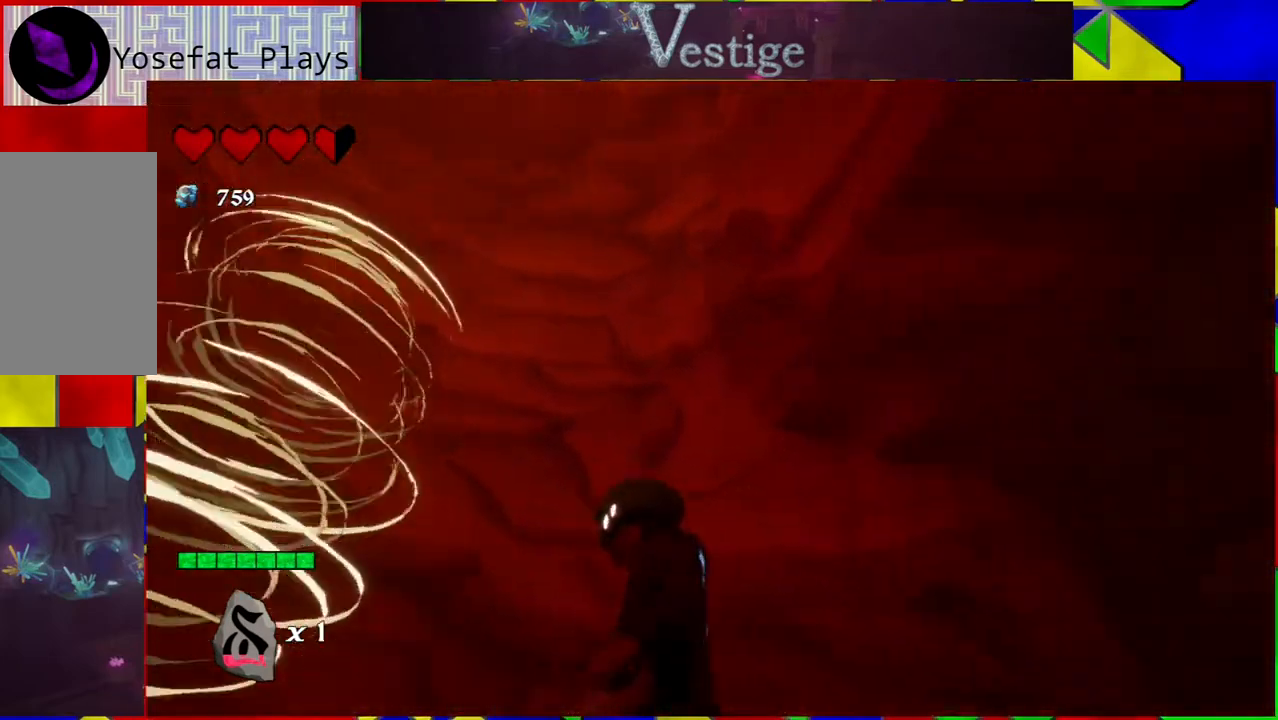
{"buttons": [], "left_stick": "center", "right_stick": "down-right", "events": [[483, "right_stick", "down-right"]]}
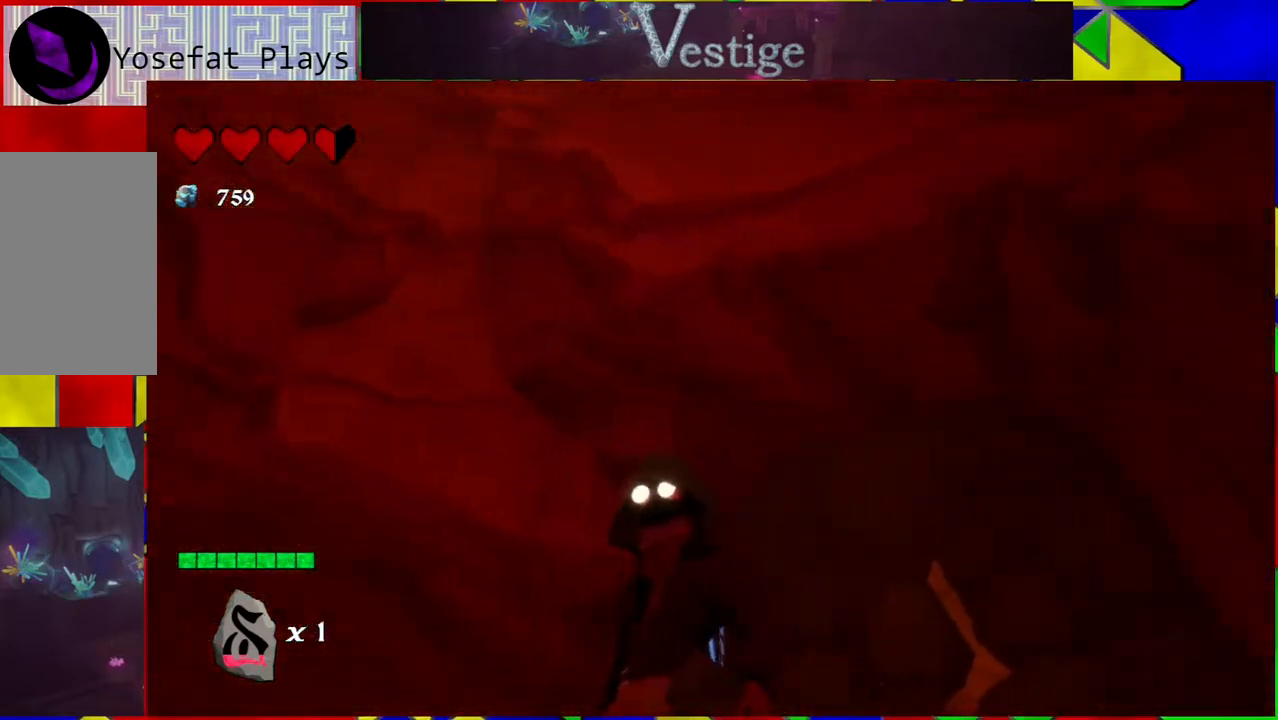
{"buttons": [], "left_stick": "center", "right_stick": "down-right", "events": []}